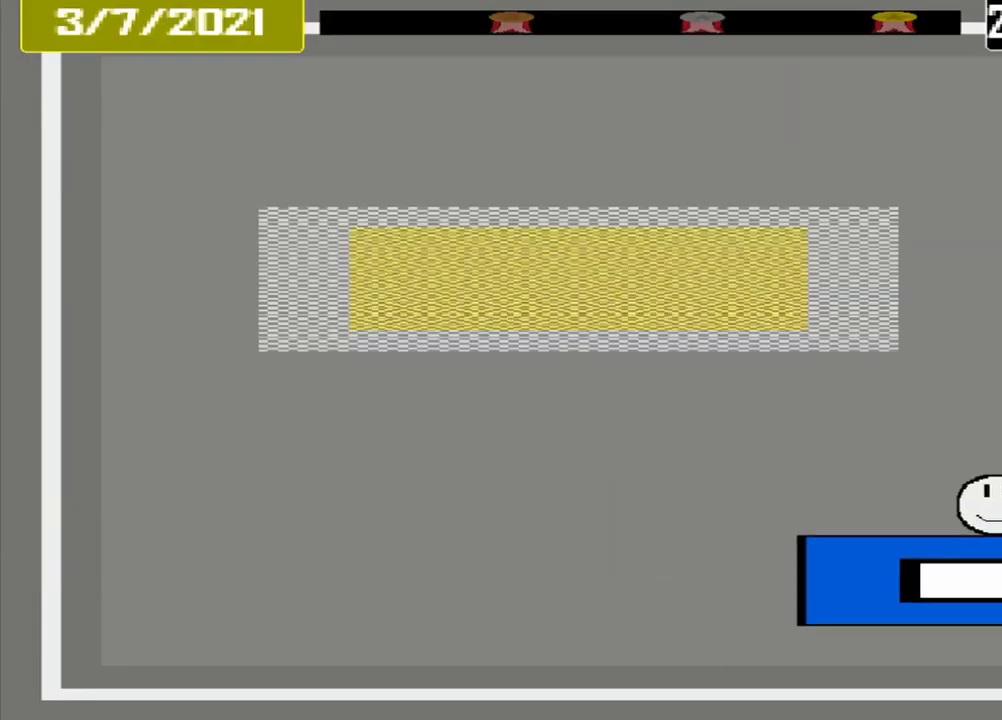
Gameplay with a controller (PlayStation layout); each line is a JSON object with the inputs held at the frame after it. "events" lists button and stick changes between this image and that frame as [ms after this image, input, new state], when the widget could be followed in between. Not read: CROSS L2 L3 R2 R3 left_stick right_stick.
{"buttons": [], "events": []}
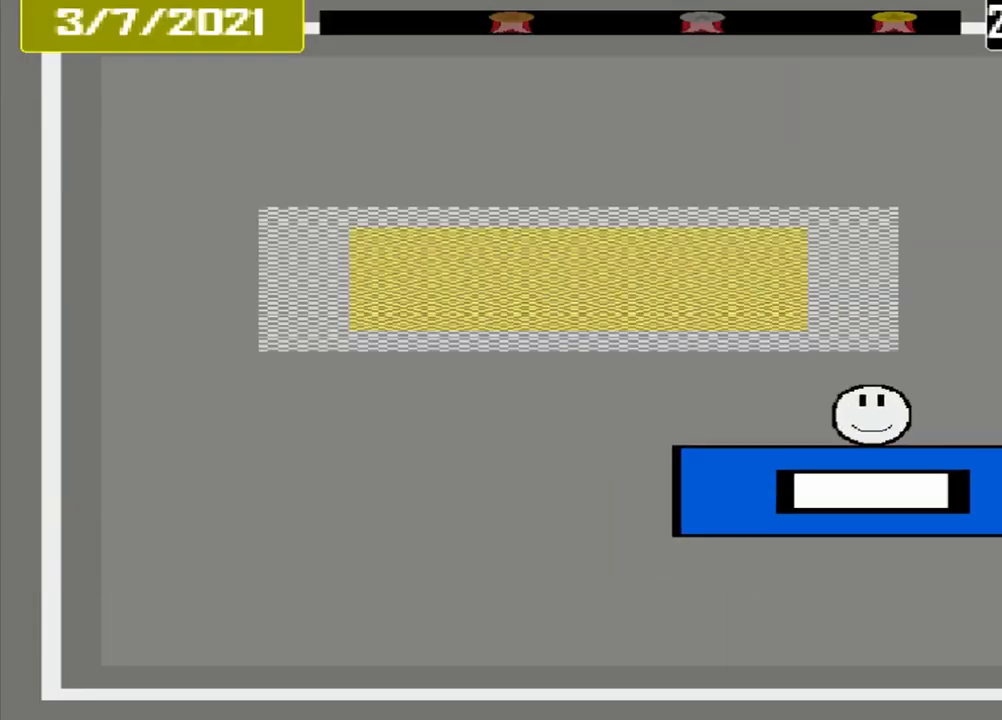
{"buttons": [], "events": []}
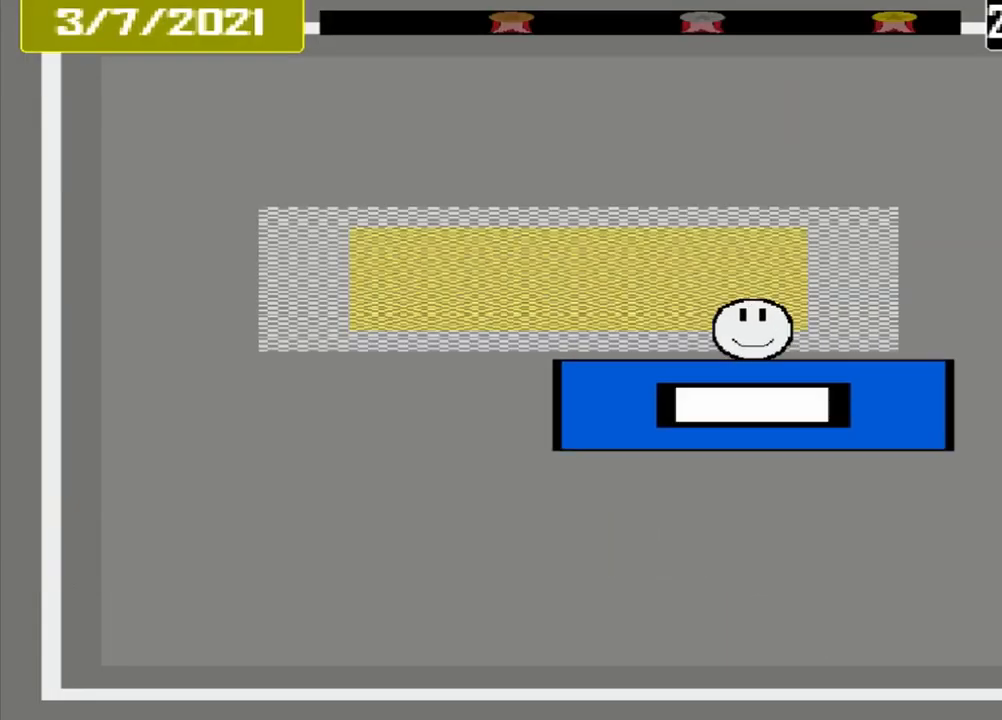
{"buttons": [], "events": []}
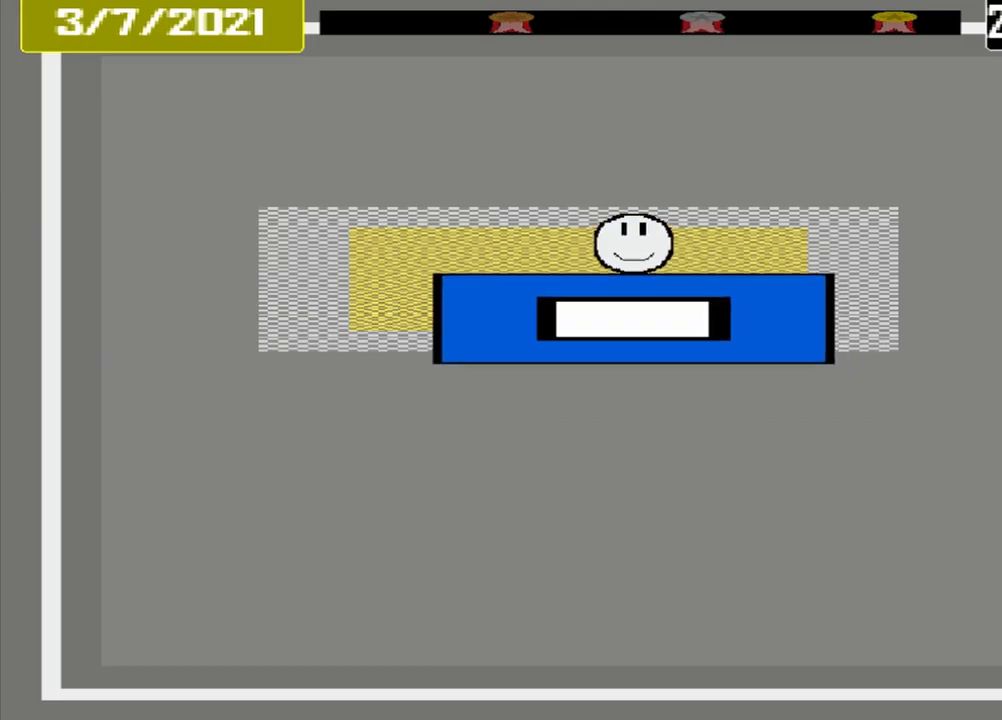
{"buttons": [], "events": []}
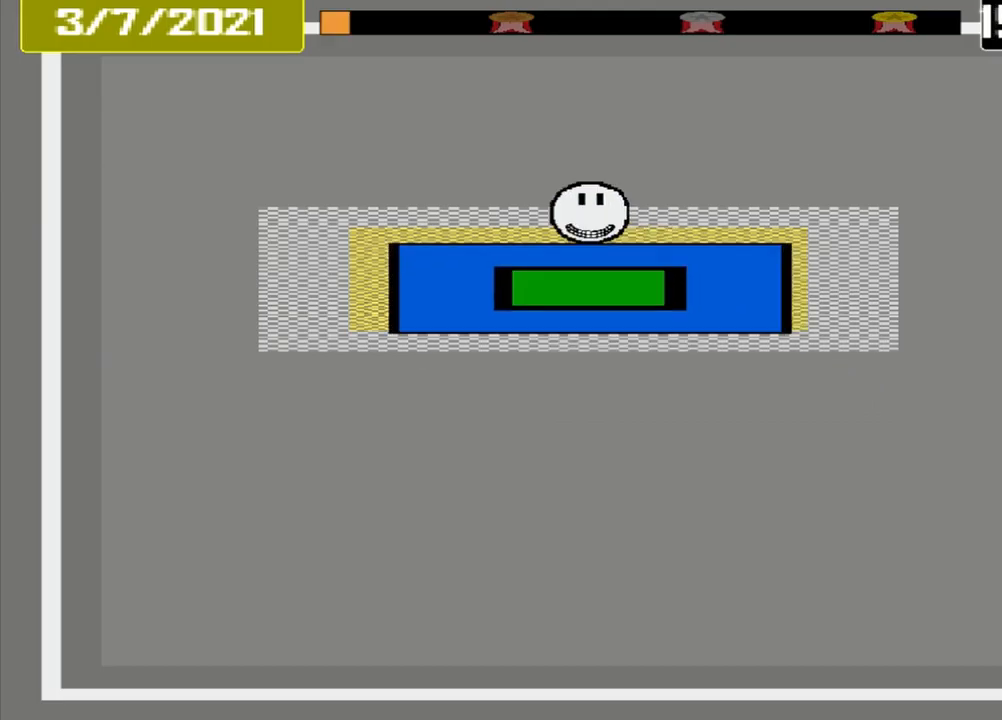
{"buttons": ["L1"], "events": [[500, "L1", "down"]]}
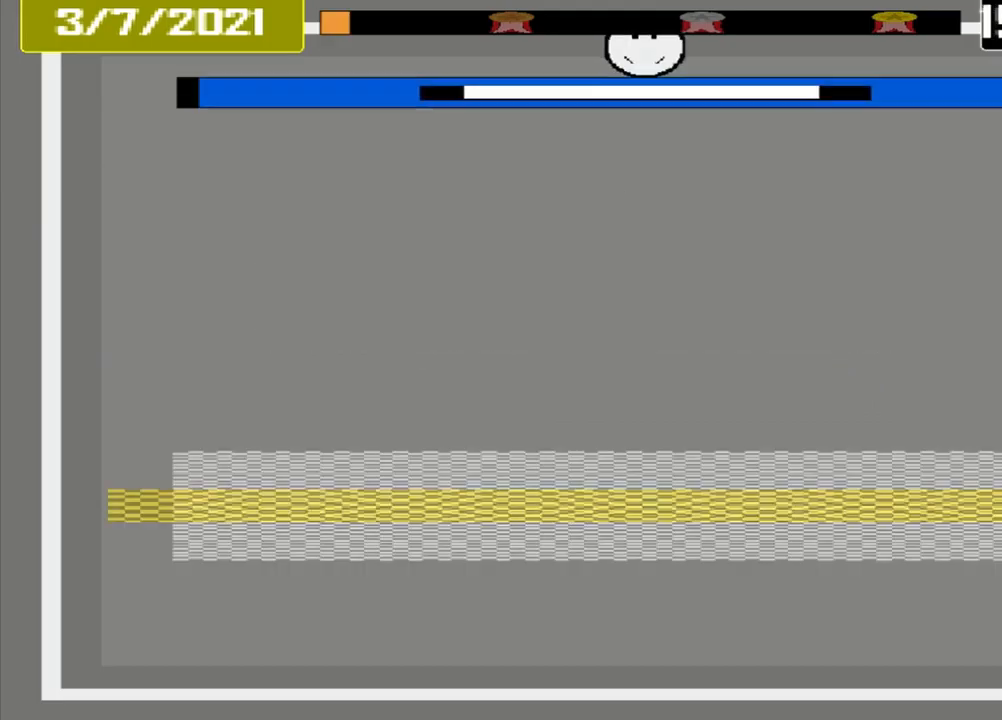
{"buttons": [], "events": [[125, "L1", "up"]]}